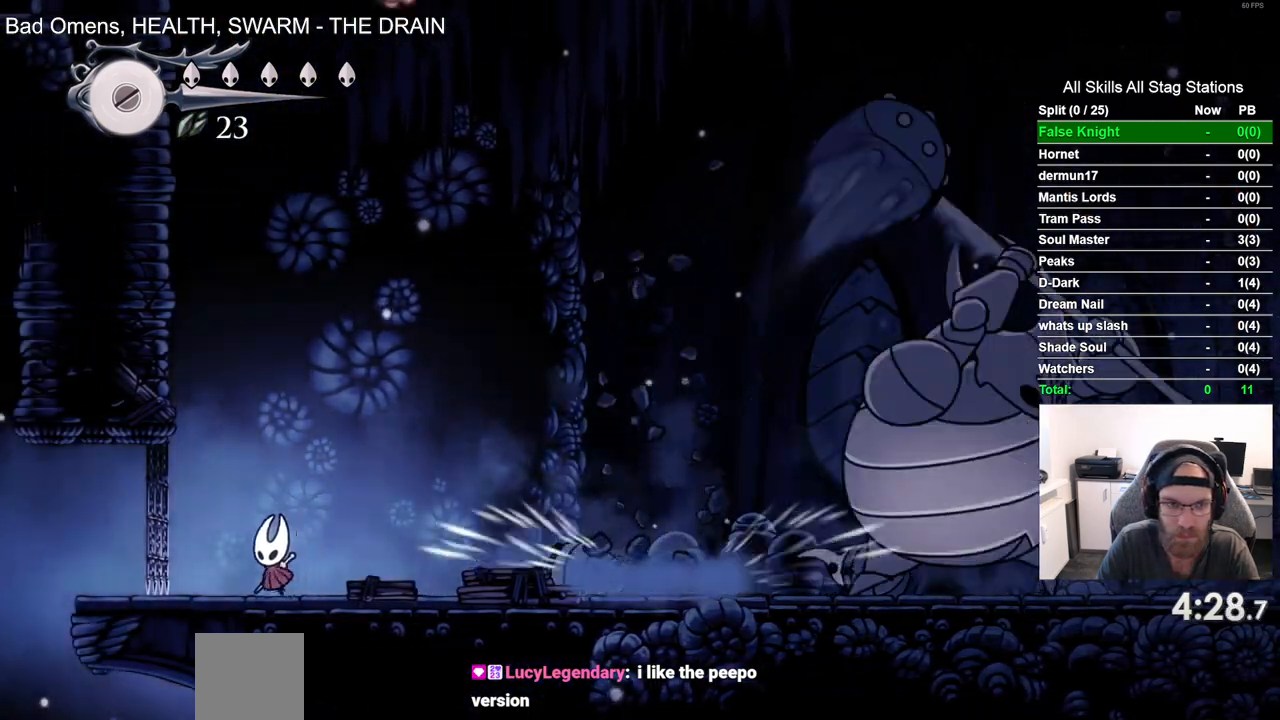
Gameplay with a controller (PlayStation layout); each line is a JSON object with the inputs held at the frame after it (dt_ms = milliseconds from this image to that frame). "events" lists button and stick changes between this image and that frame as [ms after this image, input, new state], when the widget could be followed in between. Not read: L3 R3.
{"dt_ms": 500, "buttons": [], "left_stick": "center", "right_stick": "center", "events": [[150, "DPAD_LEFT", "up"], [317, "DPAD_RIGHT", "down"], [500, "DPAD_RIGHT", "up"]]}
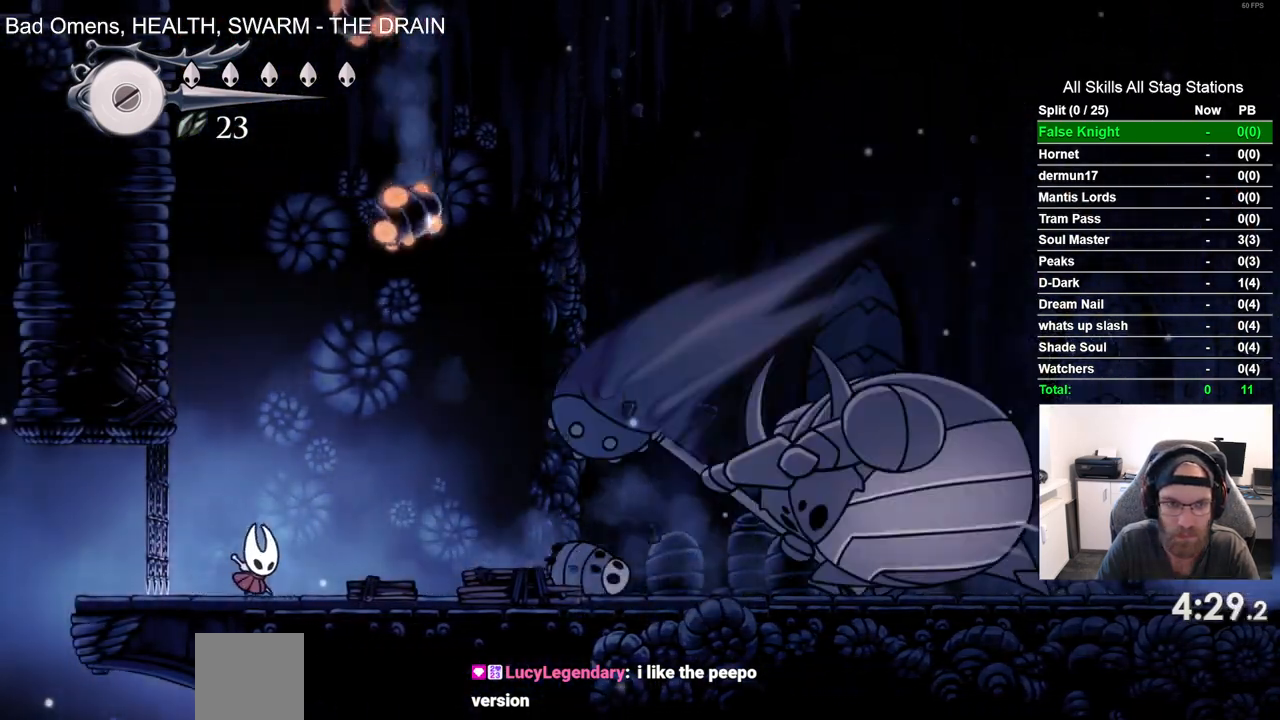
{"dt_ms": 500, "buttons": ["DPAD_LEFT"], "left_stick": "center", "right_stick": "center", "events": [[200, "DPAD_RIGHT", "down"], [300, "SQUARE", "down"], [317, "DPAD_RIGHT", "up"], [350, "DPAD_LEFT", "down"], [433, "SQUARE", "up"]]}
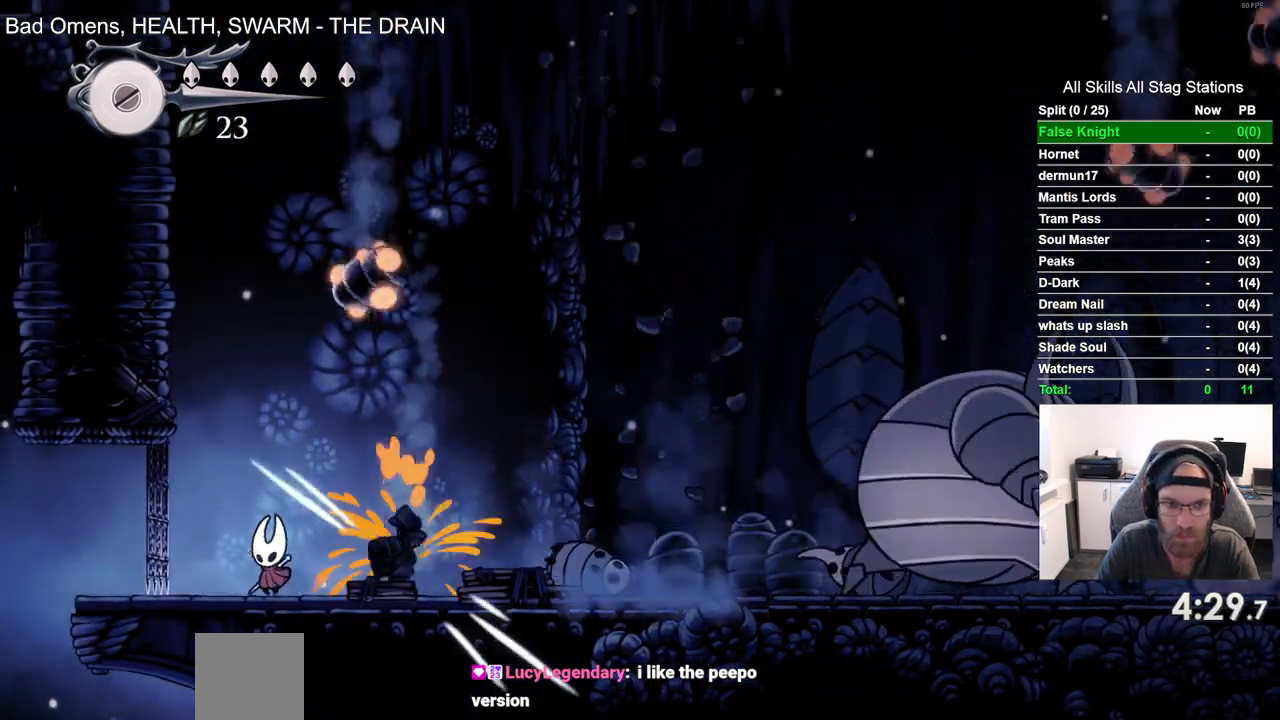
{"dt_ms": 500, "buttons": [], "left_stick": "center", "right_stick": "center", "events": [[67, "DPAD_LEFT", "up"], [117, "DPAD_RIGHT", "down"], [217, "SQUARE", "down"], [250, "DPAD_RIGHT", "up"], [300, "SQUARE", "up"]]}
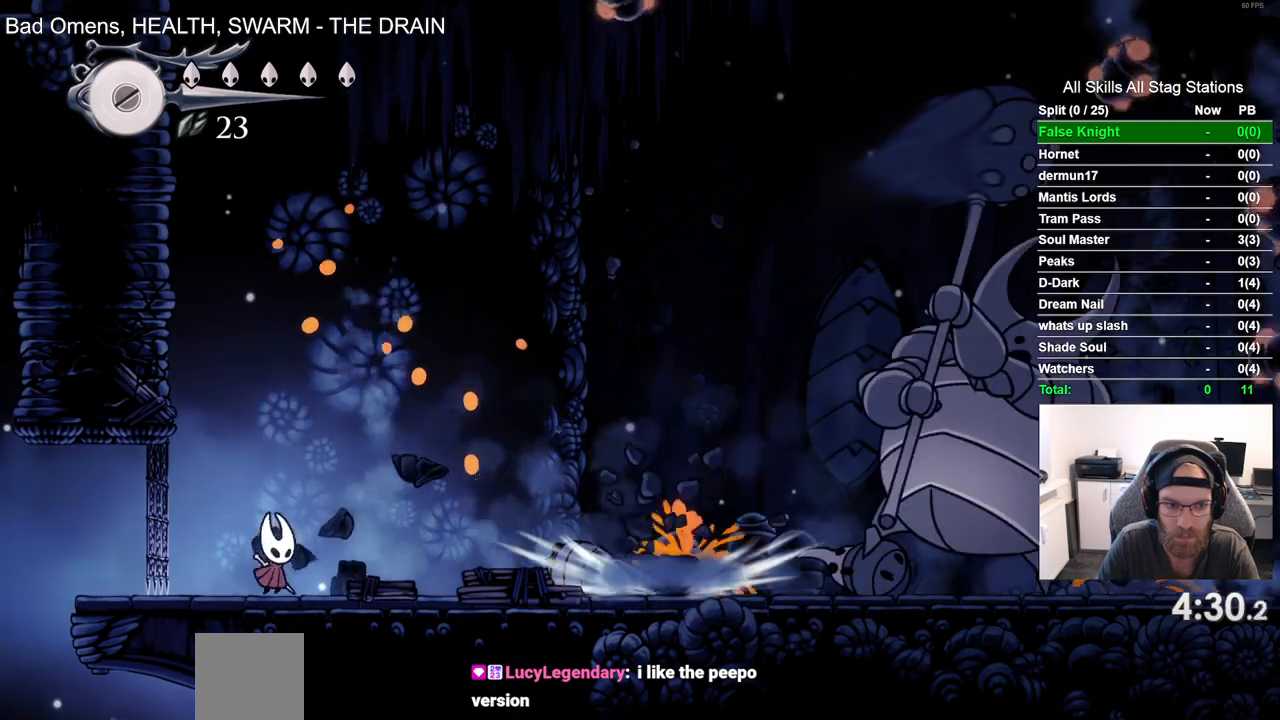
{"dt_ms": 500, "buttons": ["DPAD_RIGHT"], "left_stick": "center", "right_stick": "center", "events": [[167, "DPAD_RIGHT", "down"], [333, "DPAD_RIGHT", "up"], [467, "DPAD_RIGHT", "down"]]}
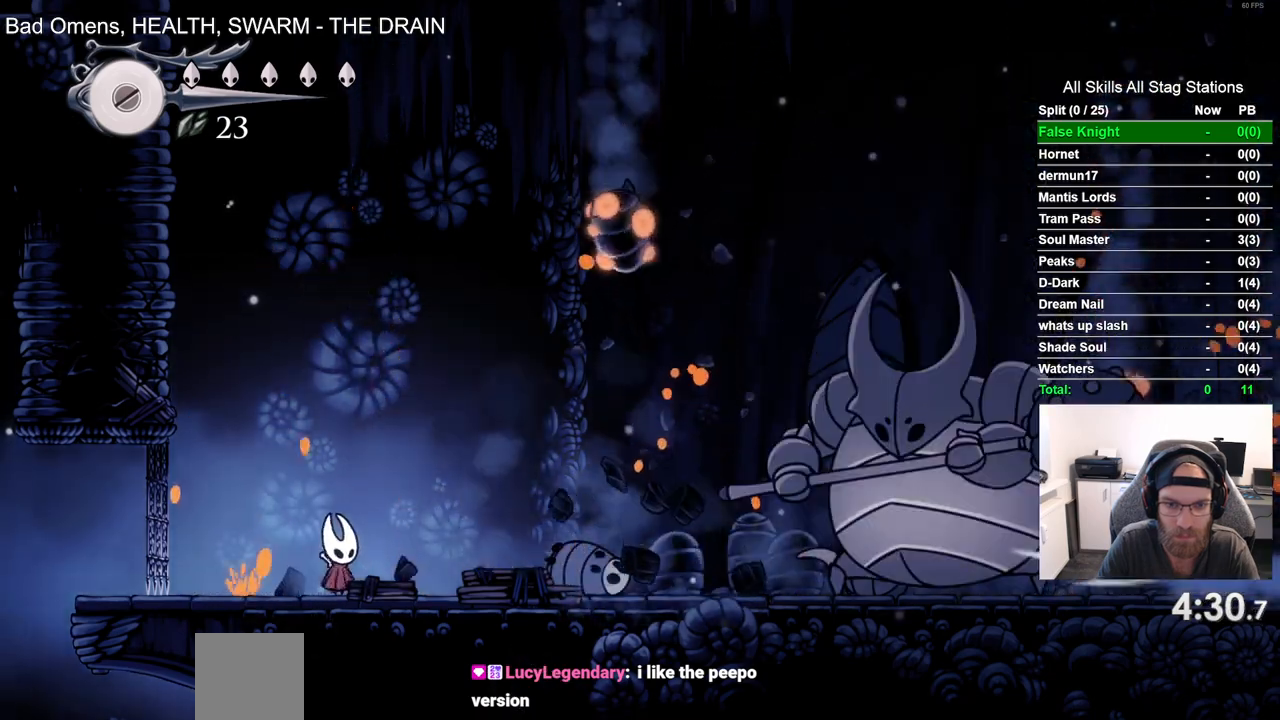
{"dt_ms": 500, "buttons": ["DPAD_RIGHT"], "left_stick": "center", "right_stick": "center", "events": [[267, "SQUARE", "down"], [350, "DPAD_RIGHT", "up"], [400, "SQUARE", "up"], [483, "DPAD_RIGHT", "down"]]}
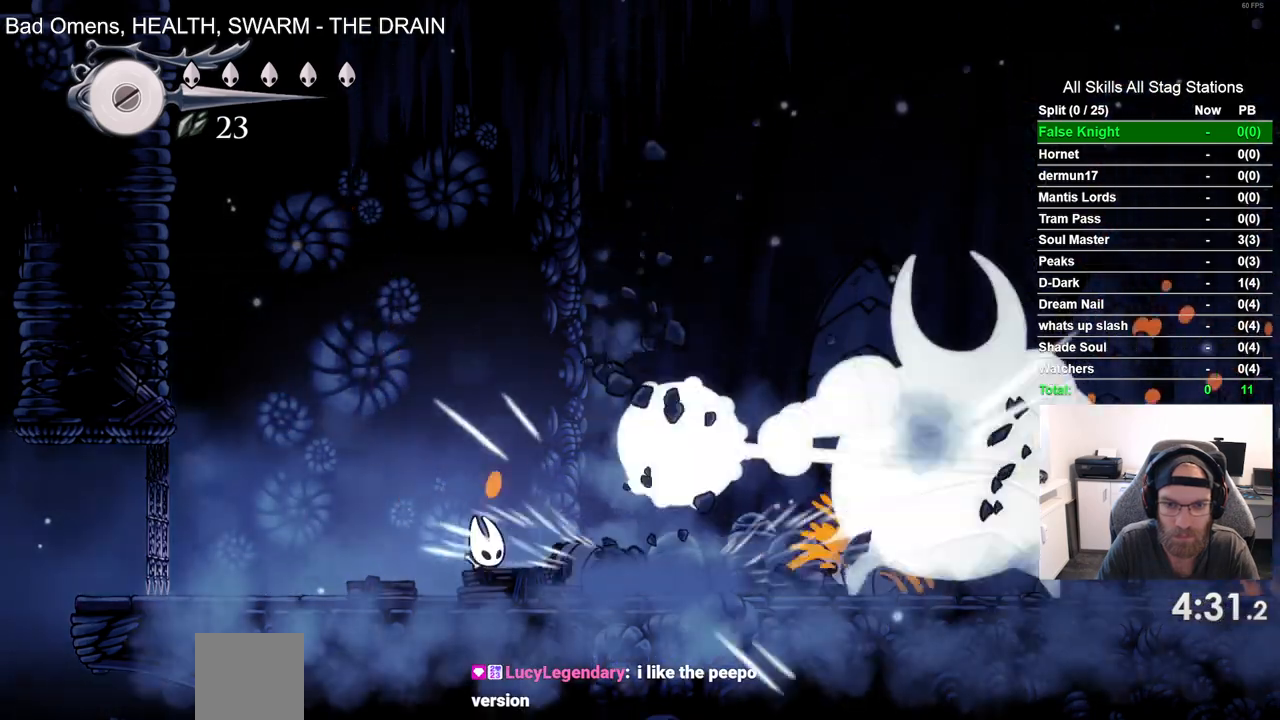
{"dt_ms": 1000, "buttons": ["SQUARE"], "left_stick": "center", "right_stick": "center", "events": [[533, "SQUARE", "down"], [700, "DPAD_RIGHT", "up"], [700, "SQUARE", "up"], [850, "DPAD_RIGHT", "down"], [883, "SQUARE", "down"], [983, "DPAD_RIGHT", "up"]]}
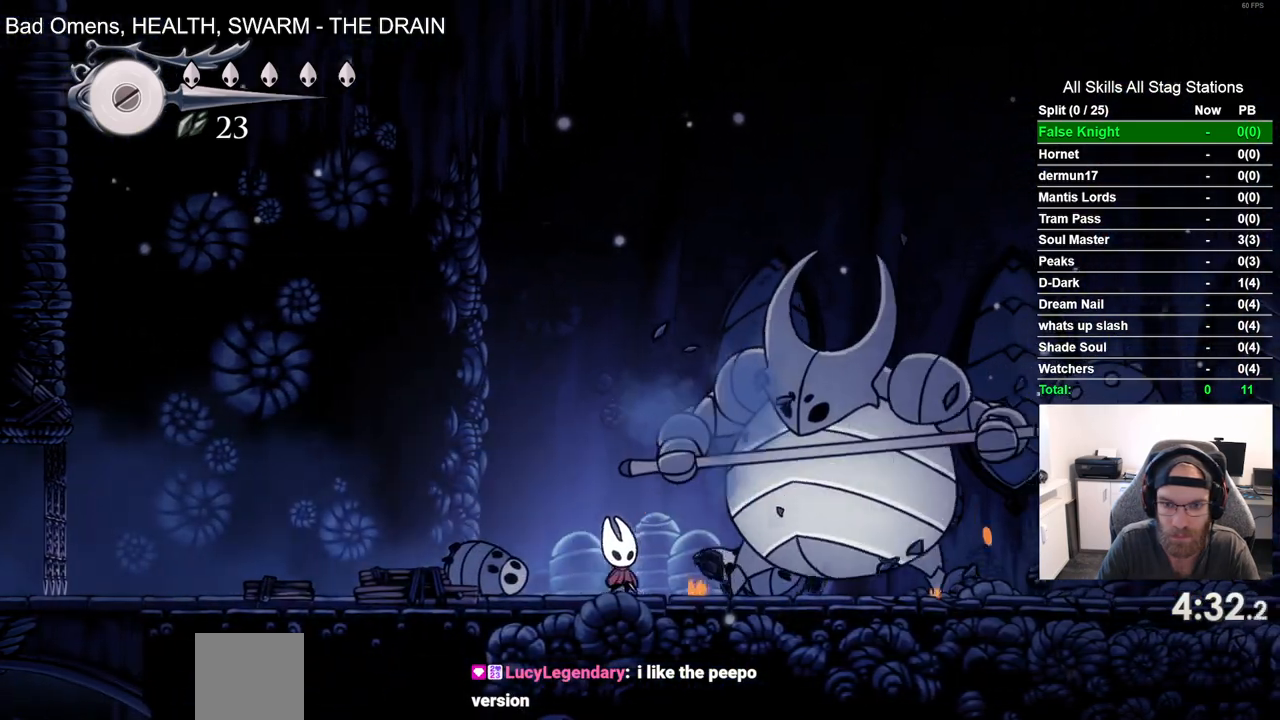
{"dt_ms": 500, "buttons": ["SQUARE"], "left_stick": "center", "right_stick": "center", "events": [[50, "SQUARE", "up"], [300, "DPAD_RIGHT", "down"], [350, "SQUARE", "down"], [417, "DPAD_RIGHT", "up"]]}
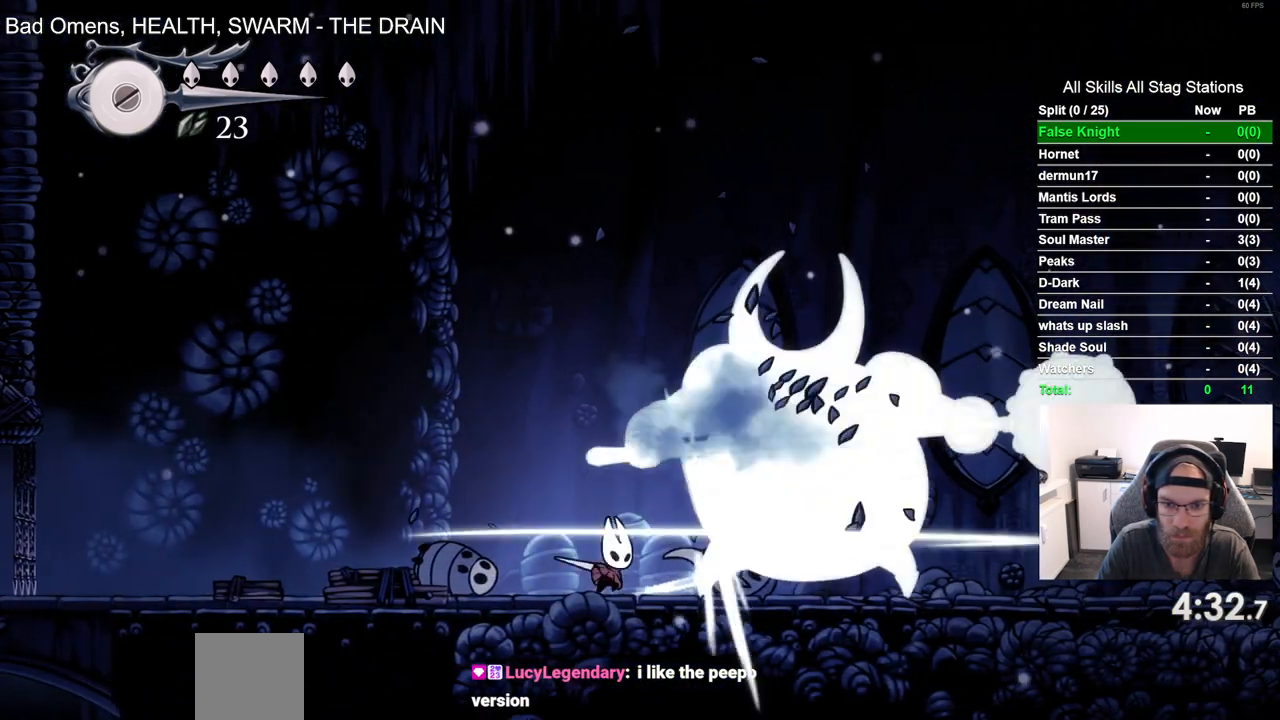
{"dt_ms": 500, "buttons": [], "left_stick": "center", "right_stick": "center", "events": [[33, "SQUARE", "up"], [283, "DPAD_RIGHT", "down"], [283, "SQUARE", "down"], [433, "DPAD_RIGHT", "up"], [433, "SQUARE", "up"]]}
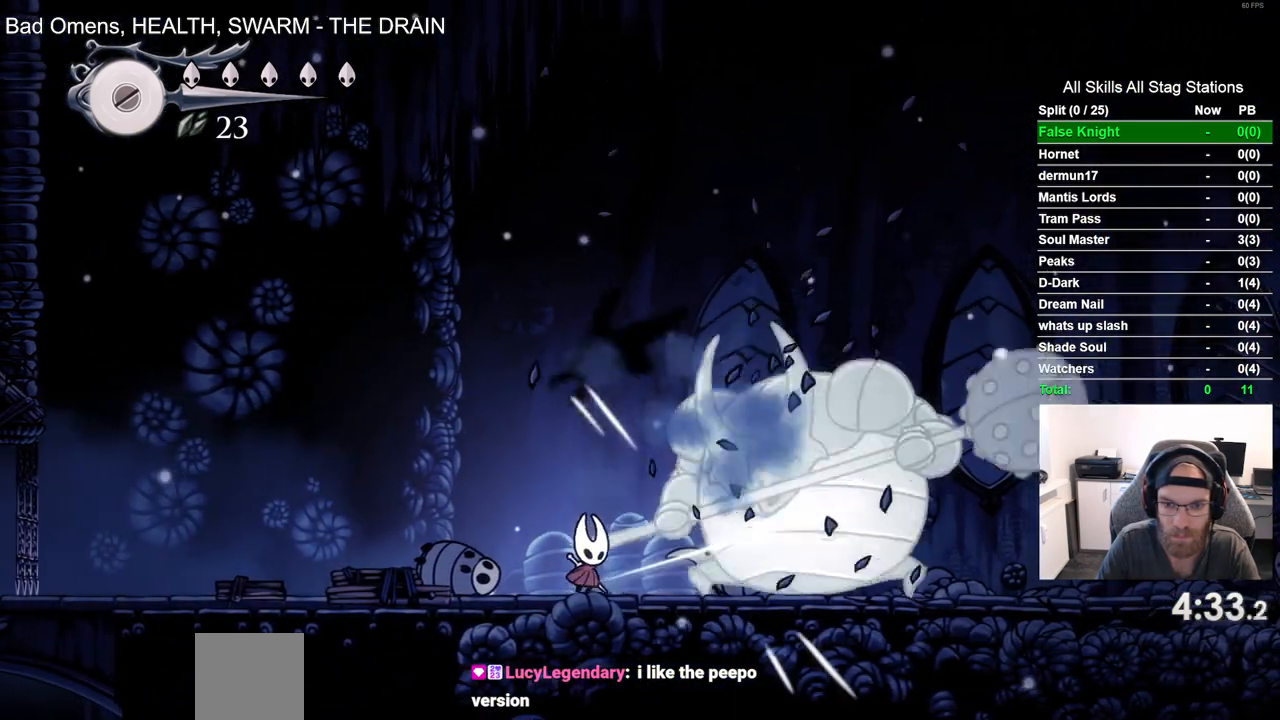
{"dt_ms": 500, "buttons": ["DPAD_RIGHT"], "left_stick": "center", "right_stick": "center", "events": [[117, "DPAD_RIGHT", "down"], [167, "SQUARE", "down"], [350, "SQUARE", "up"]]}
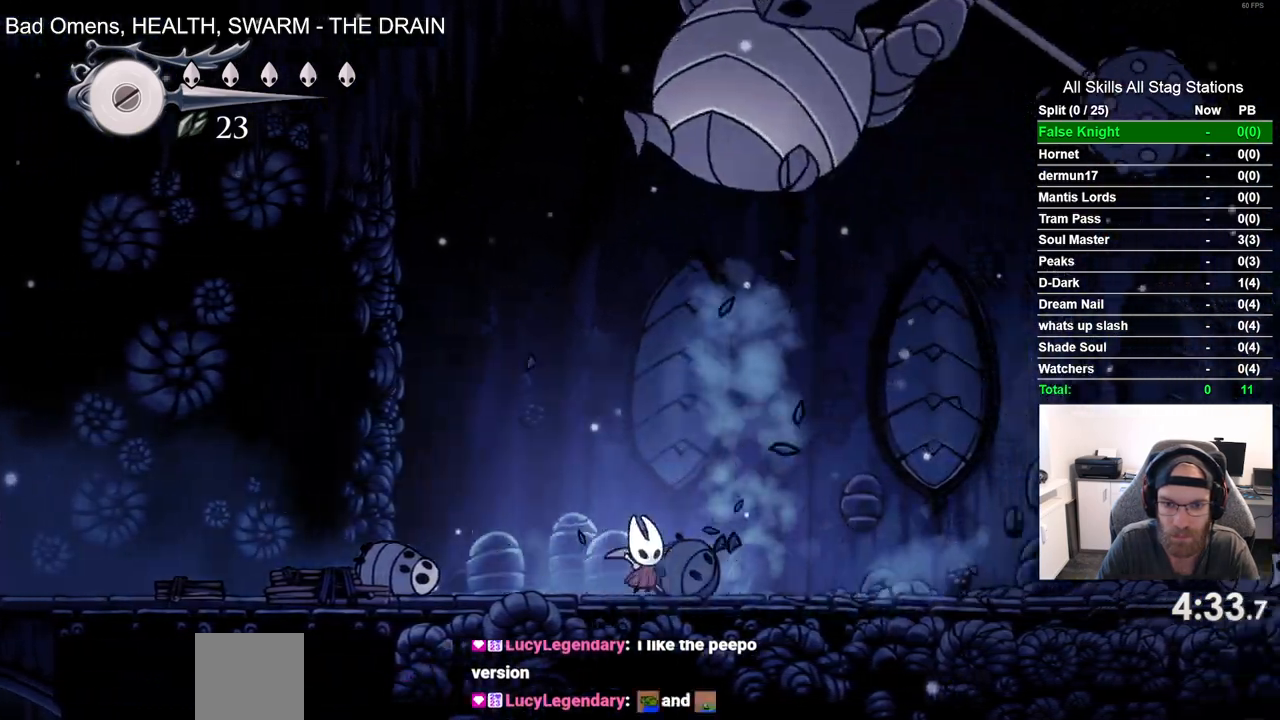
{"dt_ms": 500, "buttons": ["DPAD_RIGHT"], "left_stick": "center", "right_stick": "center", "events": []}
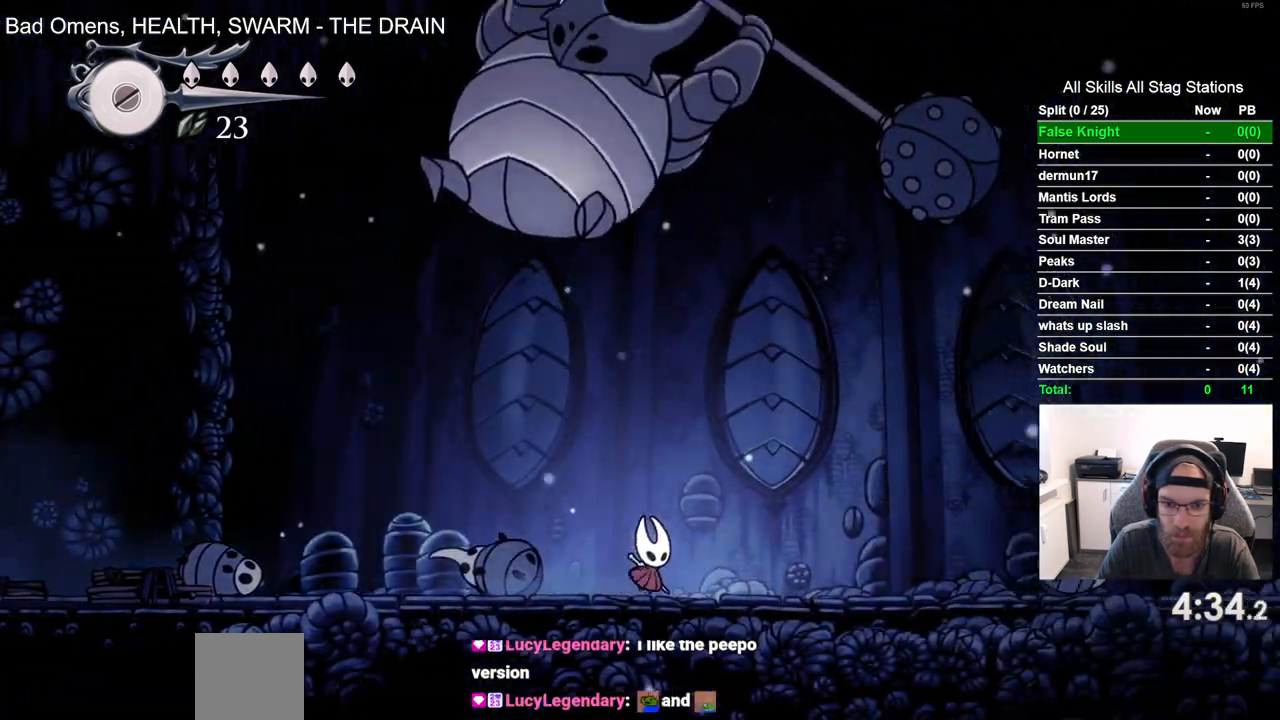
{"dt_ms": 500, "buttons": [], "left_stick": "center", "right_stick": "center", "events": [[200, "DPAD_RIGHT", "up"], [250, "DPAD_LEFT", "down"], [333, "DPAD_LEFT", "up"], [333, "SQUARE", "down"], [483, "SQUARE", "up"]]}
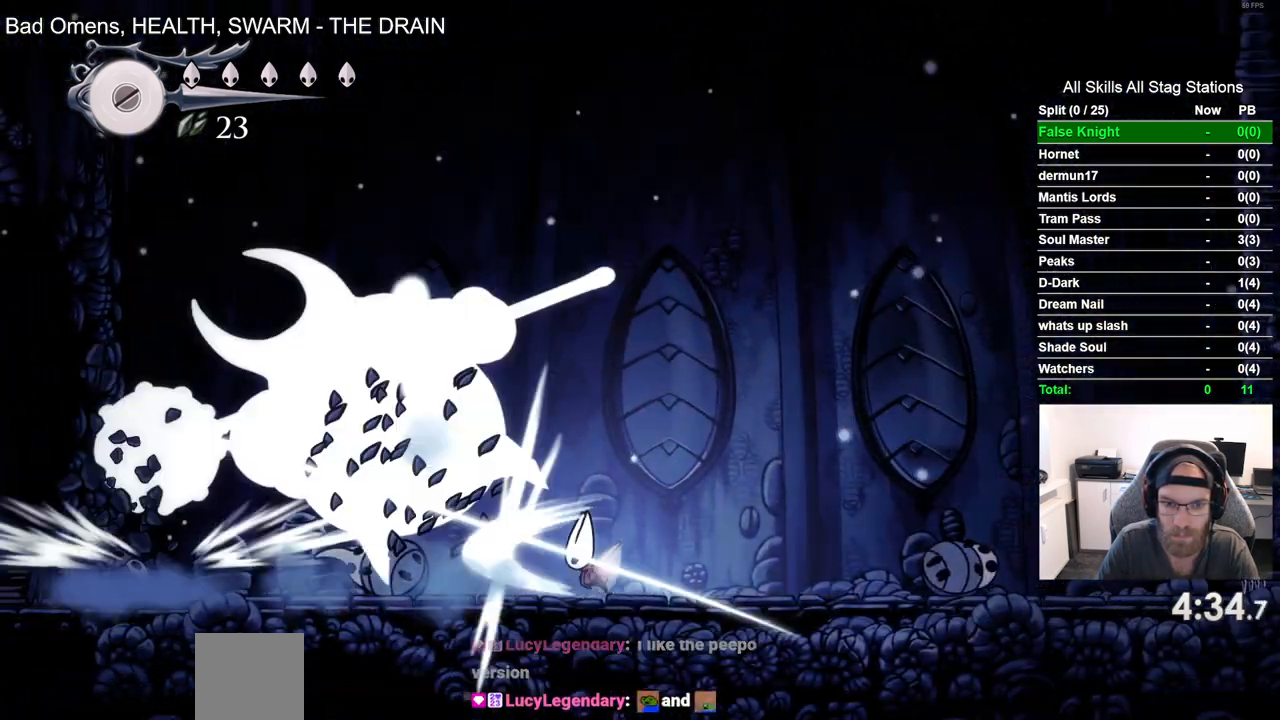
{"dt_ms": 500, "buttons": ["DPAD_LEFT"], "left_stick": "center", "right_stick": "center", "events": [[183, "SQUARE", "down"], [300, "SQUARE", "up"], [417, "DPAD_LEFT", "down"]]}
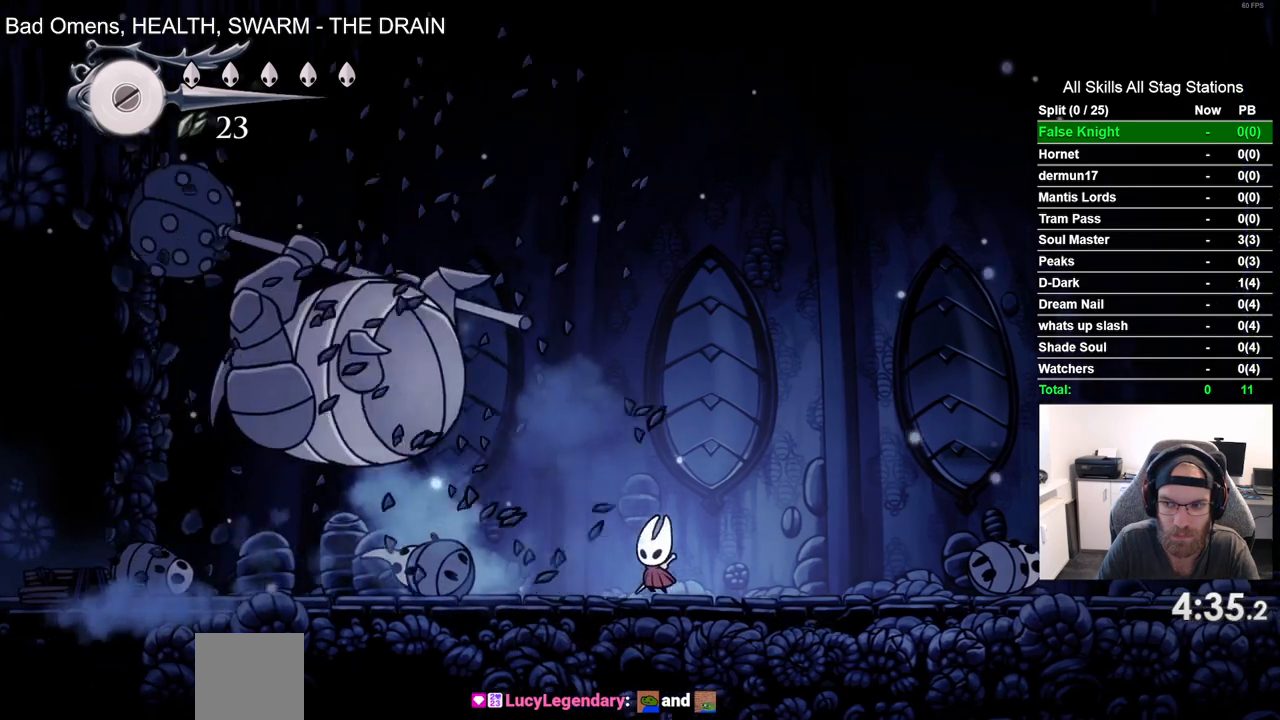
{"dt_ms": 500, "buttons": ["DPAD_LEFT"], "left_stick": "center", "right_stick": "center", "events": []}
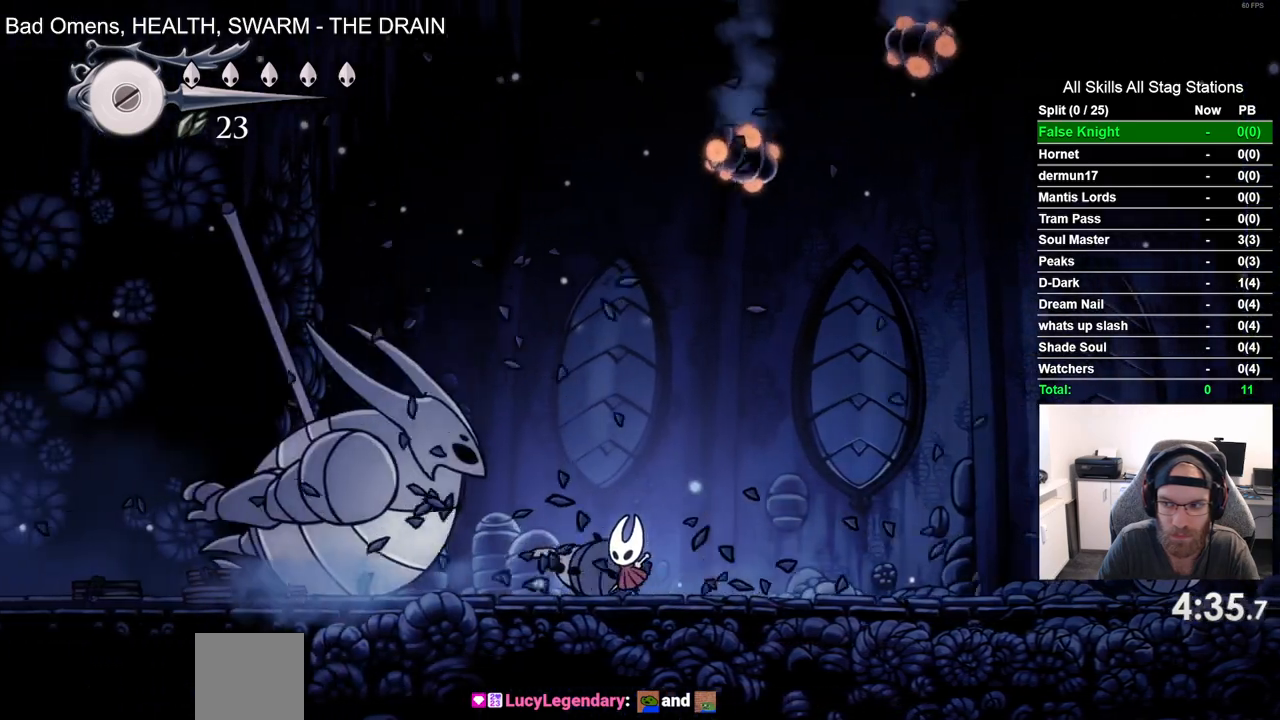
{"dt_ms": 500, "buttons": [], "left_stick": "center", "right_stick": "center", "events": [[133, "DPAD_LEFT", "up"], [317, "DPAD_LEFT", "down"], [383, "DPAD_LEFT", "up"]]}
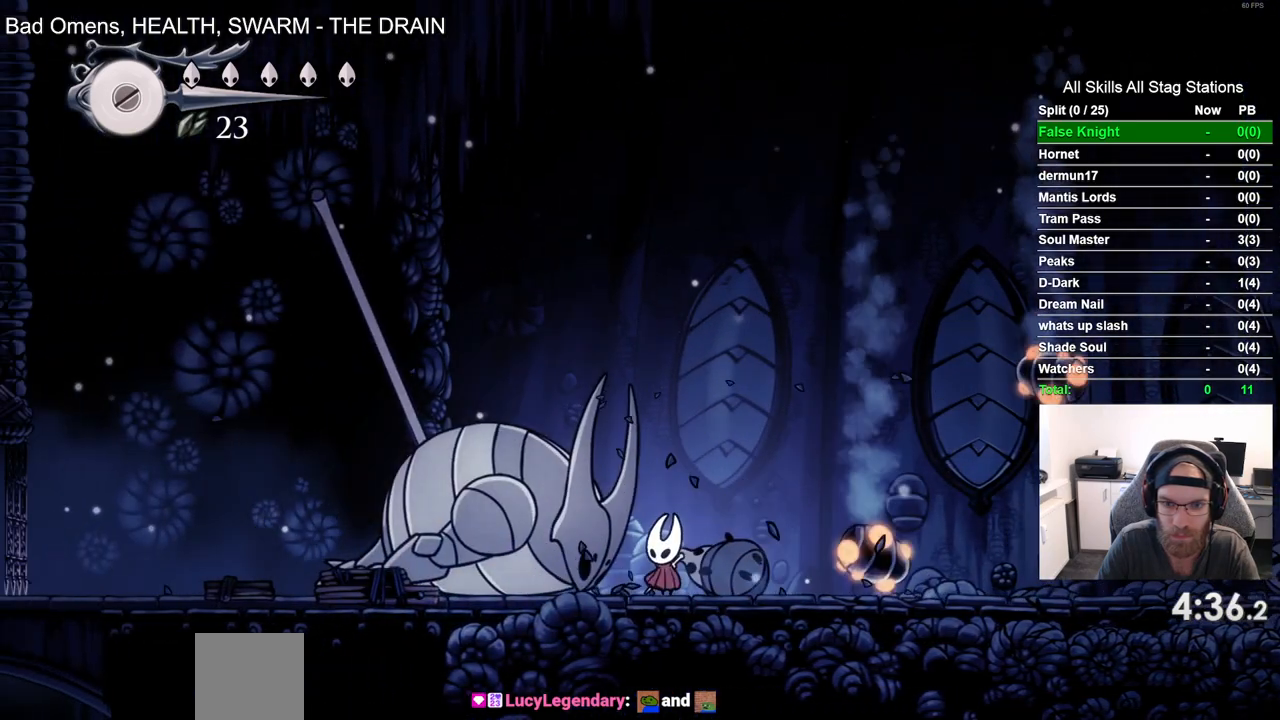
{"dt_ms": 500, "buttons": ["DPAD_UP"], "left_stick": "center", "right_stick": "center", "events": [[267, "DPAD_UP", "down"]]}
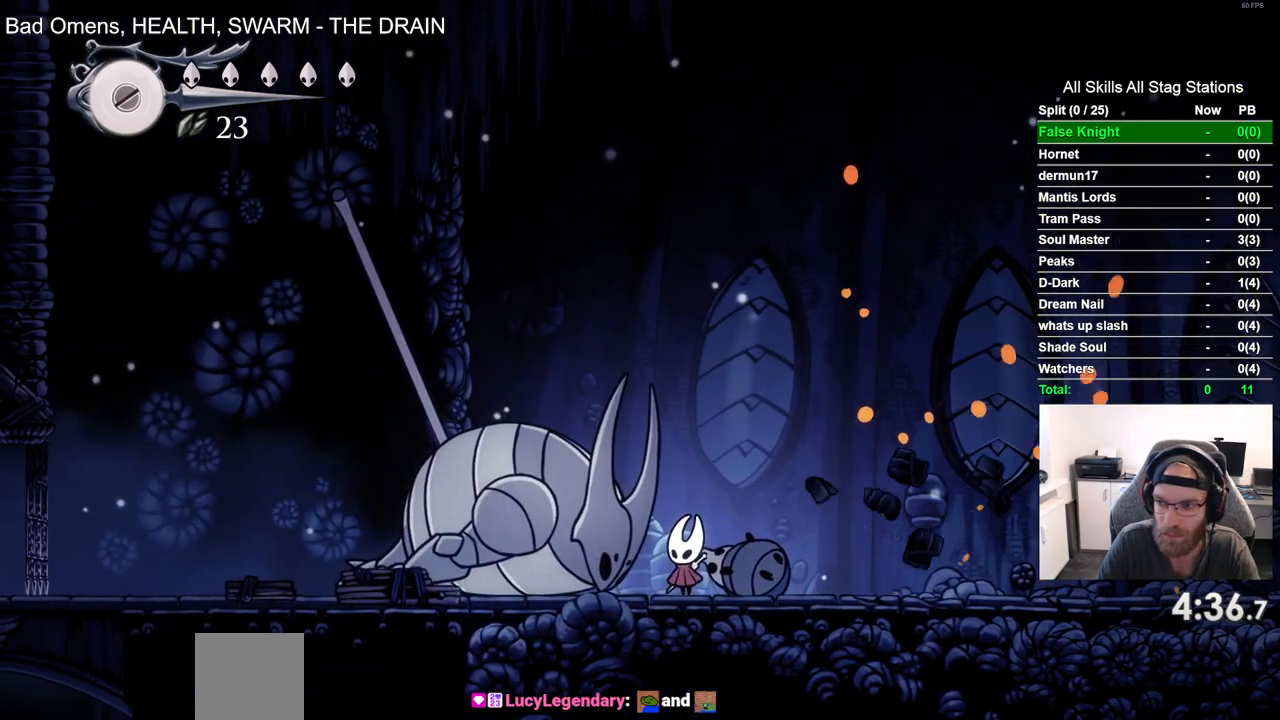
{"dt_ms": 500, "buttons": ["SQUARE", "DPAD_UP"], "left_stick": "center", "right_stick": "center", "events": [[367, "SQUARE", "down"]]}
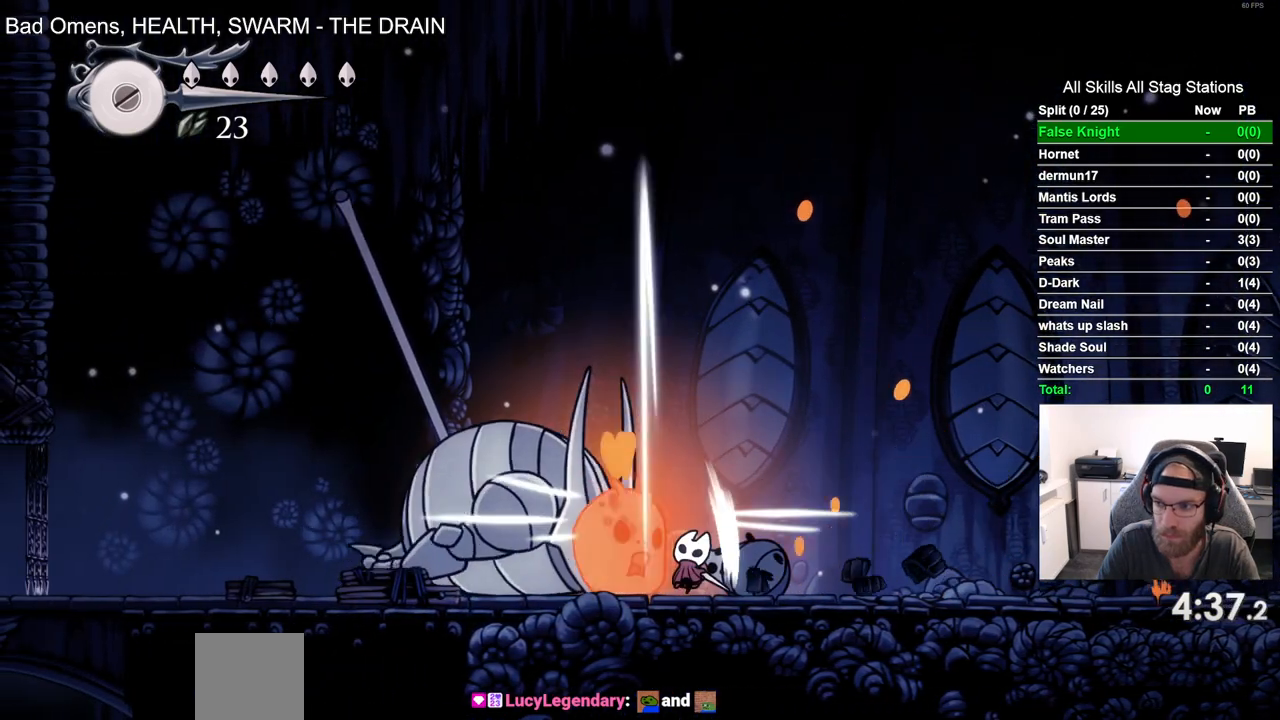
{"dt_ms": 500, "buttons": ["DPAD_UP"], "left_stick": "center", "right_stick": "center", "events": [[50, "SQUARE", "up"], [283, "SQUARE", "down"], [467, "SQUARE", "up"]]}
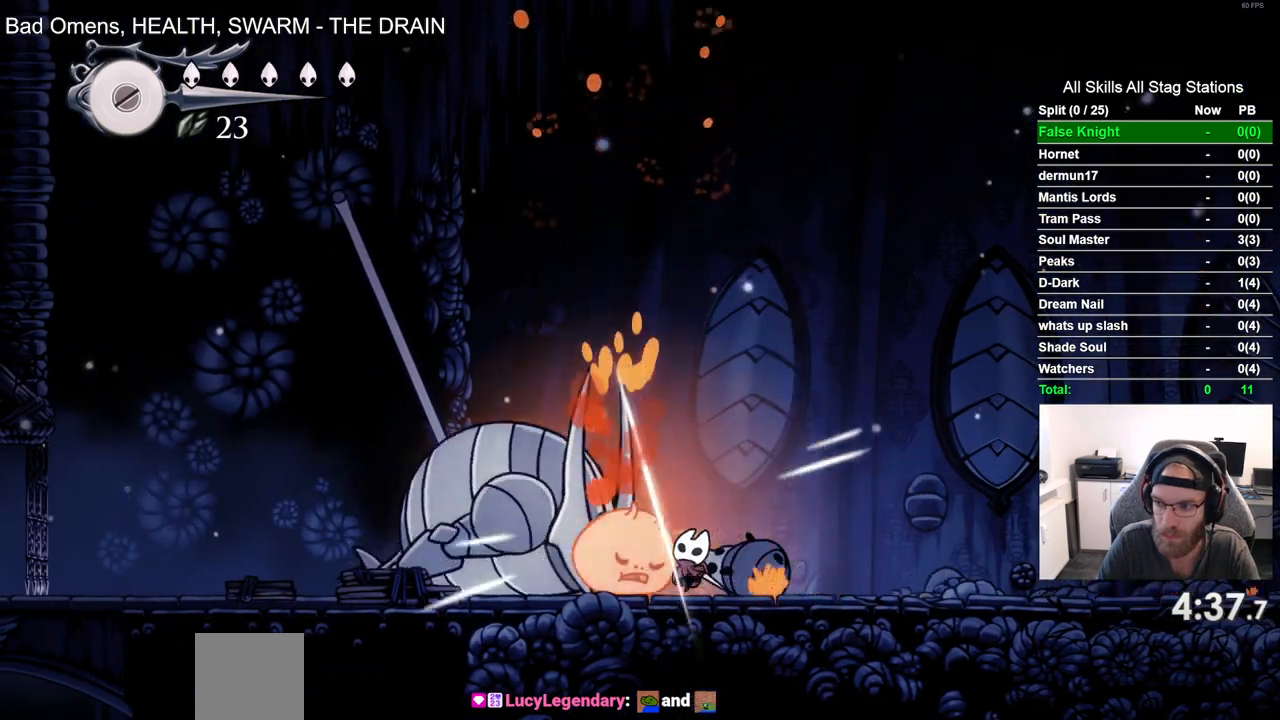
{"dt_ms": 500, "buttons": ["DPAD_UP"], "left_stick": "center", "right_stick": "center", "events": [[217, "SQUARE", "down"], [383, "SQUARE", "up"]]}
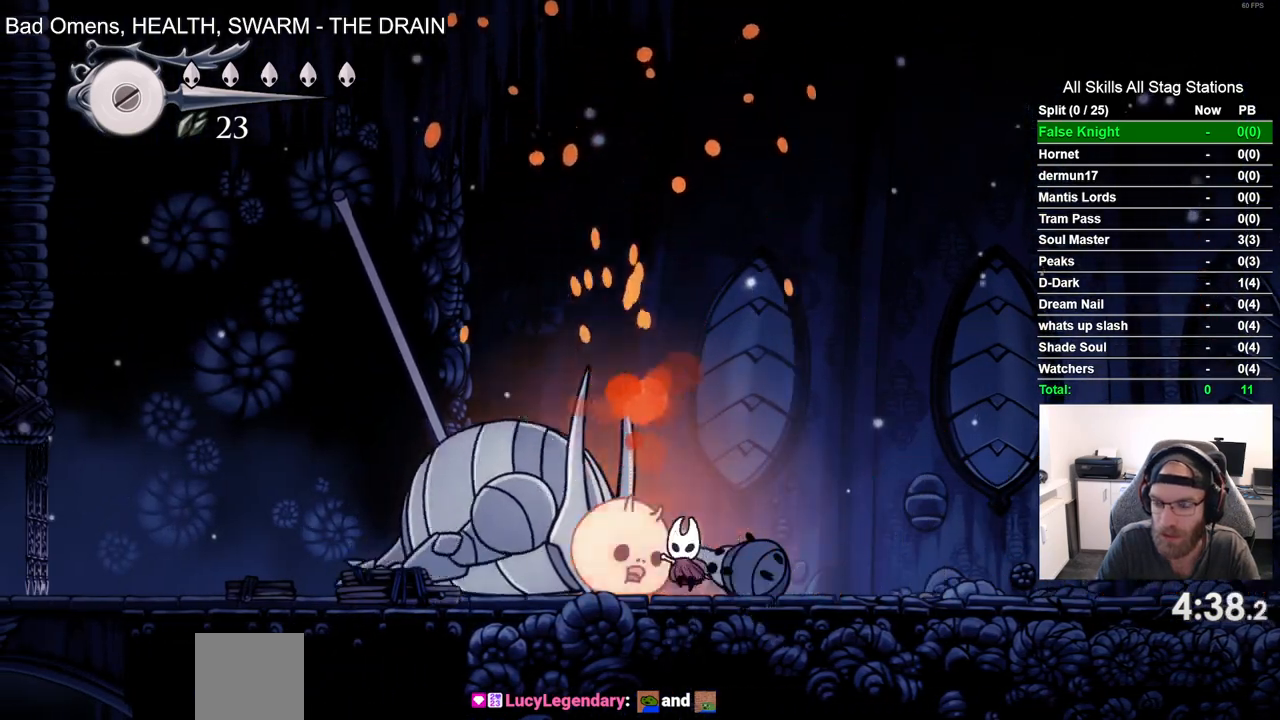
{"dt_ms": 500, "buttons": ["DPAD_UP"], "left_stick": "center", "right_stick": "center", "events": [[167, "SQUARE", "down"], [350, "SQUARE", "up"]]}
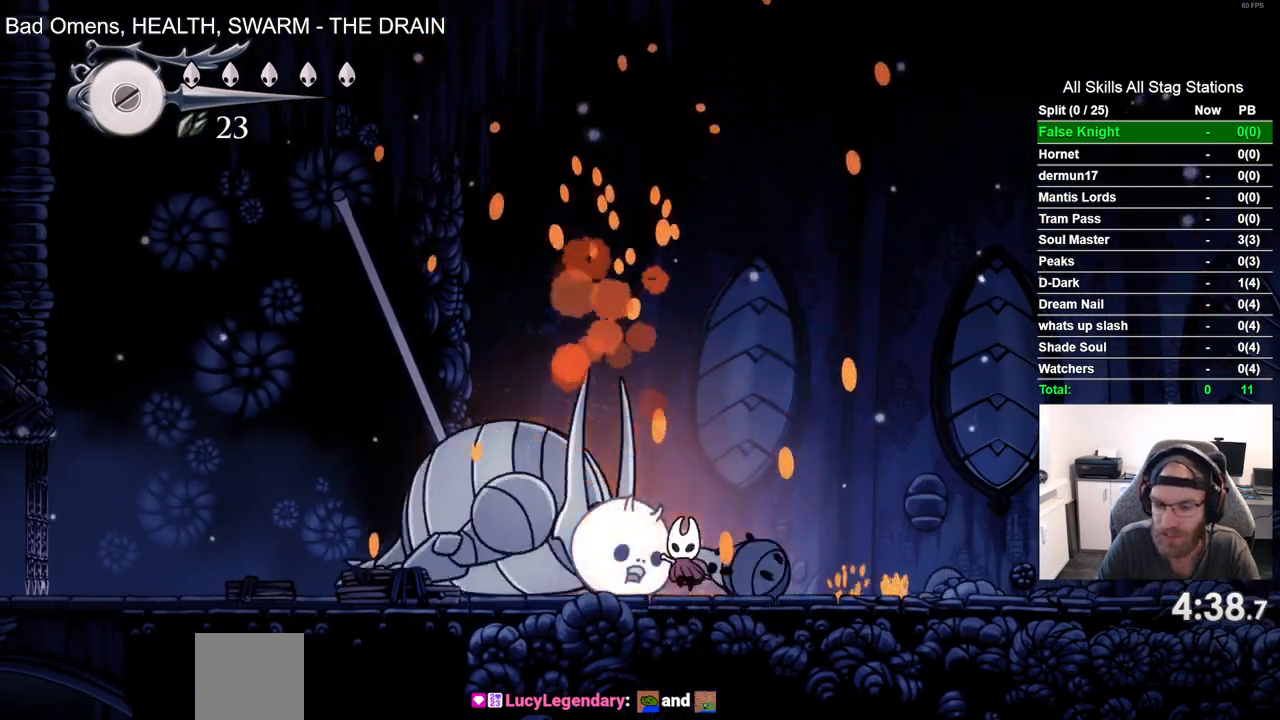
{"dt_ms": 500, "buttons": ["DPAD_UP"], "left_stick": "center", "right_stick": "center", "events": [[100, "SQUARE", "down"], [283, "SQUARE", "up"]]}
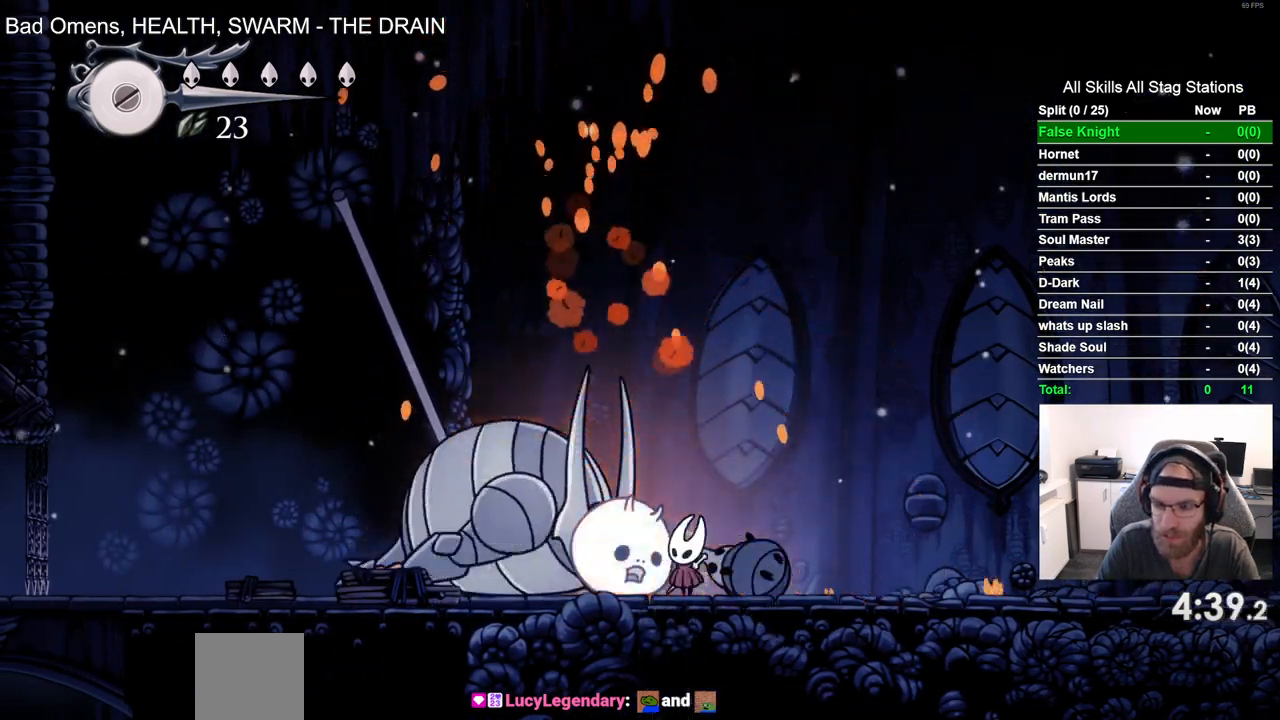
{"dt_ms": 500, "buttons": ["SQUARE", "DPAD_UP"], "left_stick": "center", "right_stick": "center", "events": [[67, "SQUARE", "down"], [200, "SQUARE", "up"], [483, "SQUARE", "down"]]}
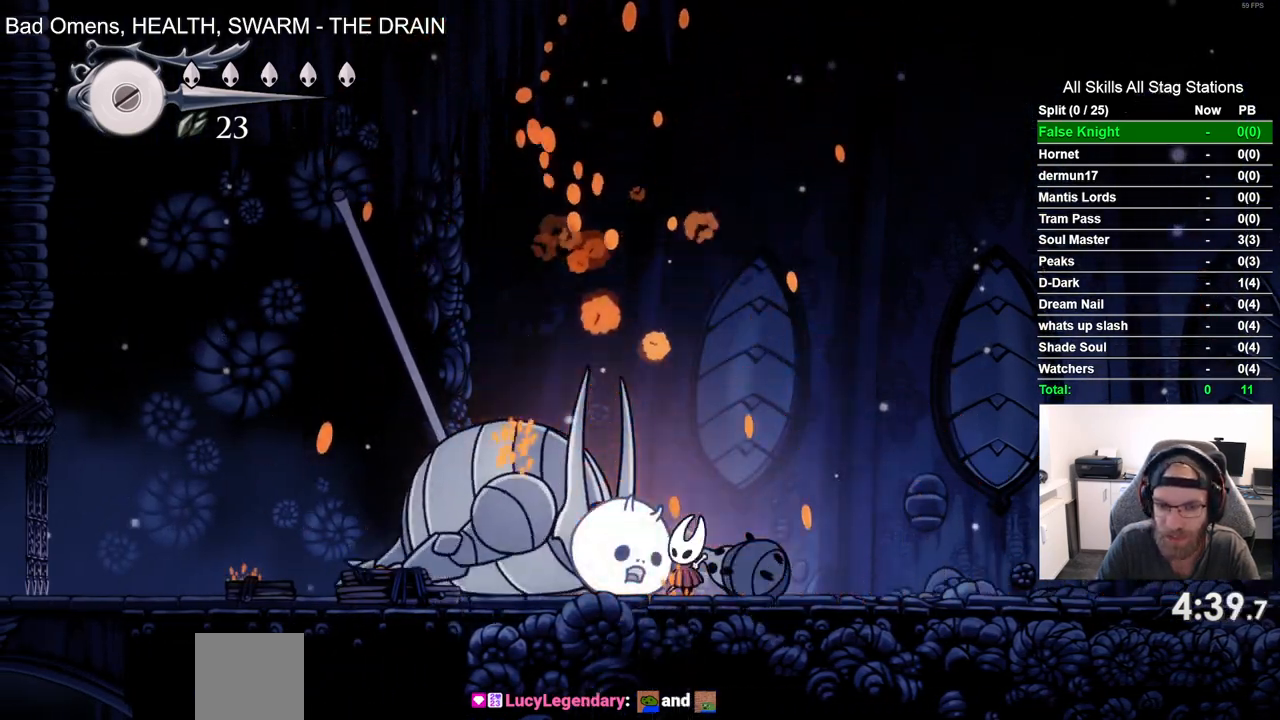
{"dt_ms": 500, "buttons": ["SQUARE", "DPAD_UP"], "left_stick": "center", "right_stick": "center", "events": [[133, "SQUARE", "up"], [400, "SQUARE", "down"]]}
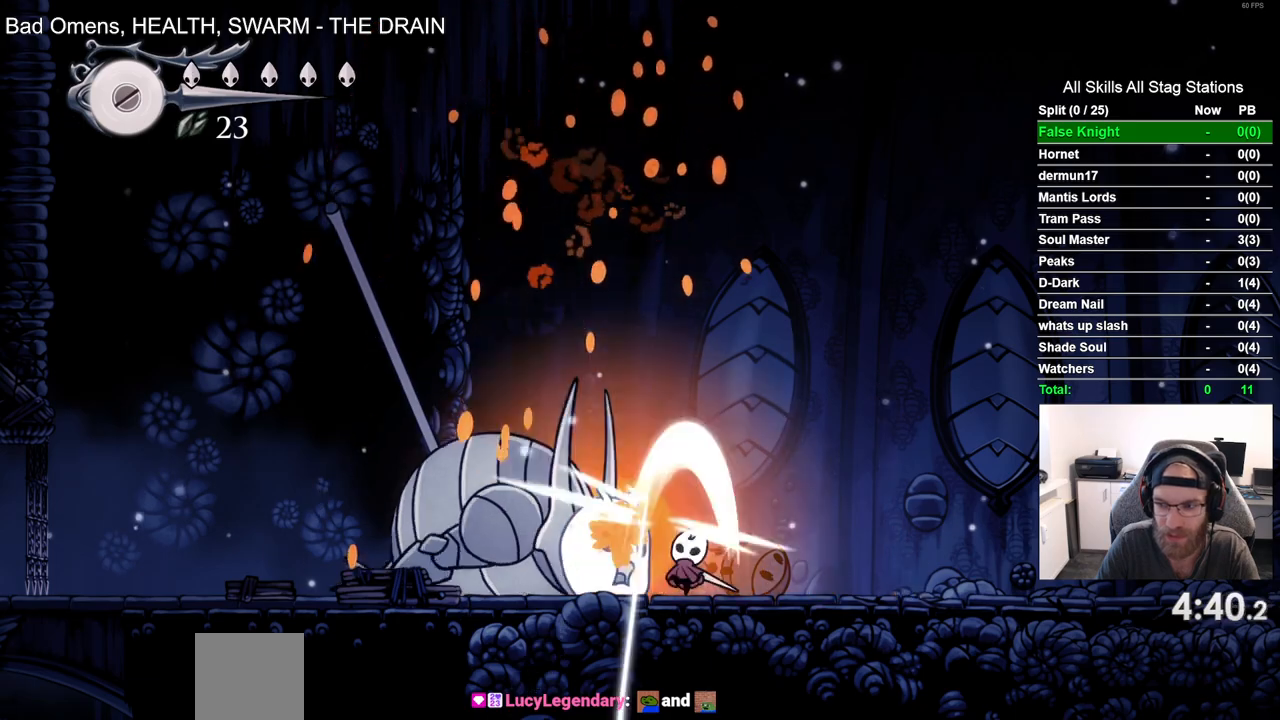
{"dt_ms": 1000, "buttons": ["SQUARE", "DPAD_LEFT"], "left_stick": "center", "right_stick": "center", "events": [[67, "SQUARE", "up"], [600, "DPAD_LEFT", "down"], [600, "DPAD_UP", "up"], [633, "SQUARE", "down"], [700, "DPAD_LEFT", "up"], [767, "SQUARE", "up"], [950, "DPAD_LEFT", "down"], [983, "SQUARE", "down"]]}
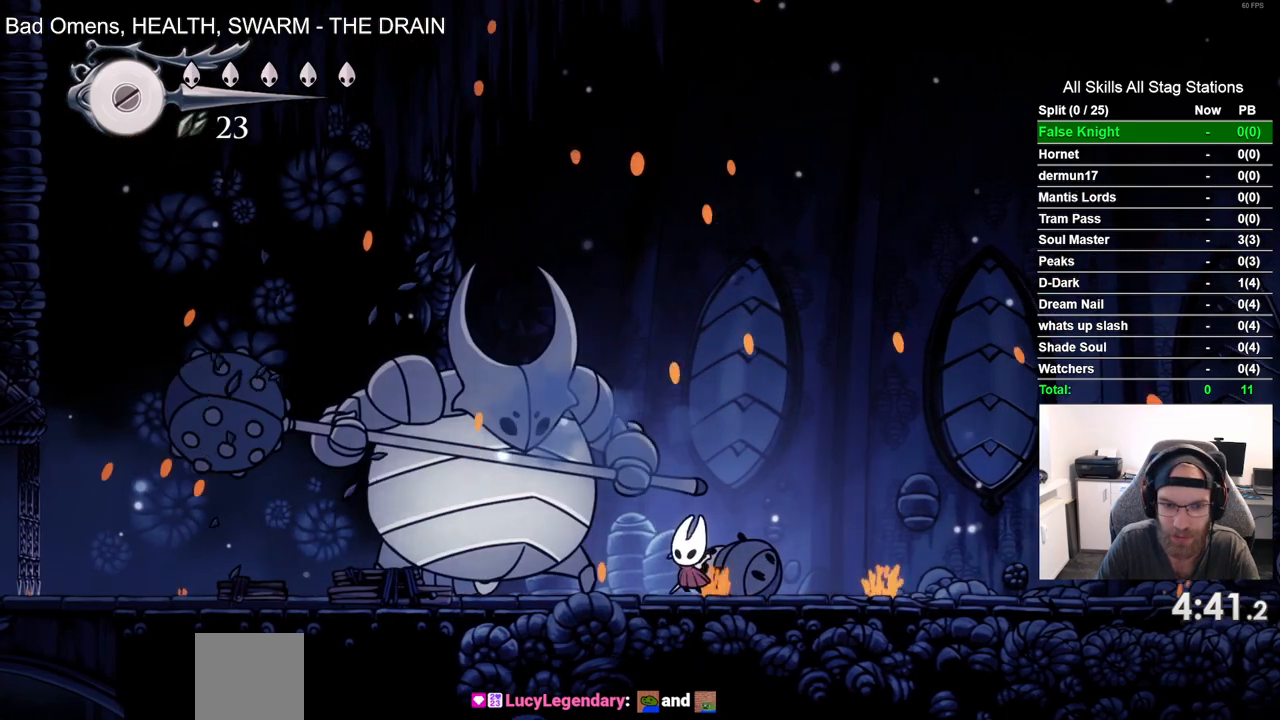
{"dt_ms": 500, "buttons": ["DPAD_LEFT"], "left_stick": "center", "right_stick": "center", "events": [[67, "DPAD_LEFT", "up"], [100, "SQUARE", "up"], [350, "DPAD_LEFT", "down"]]}
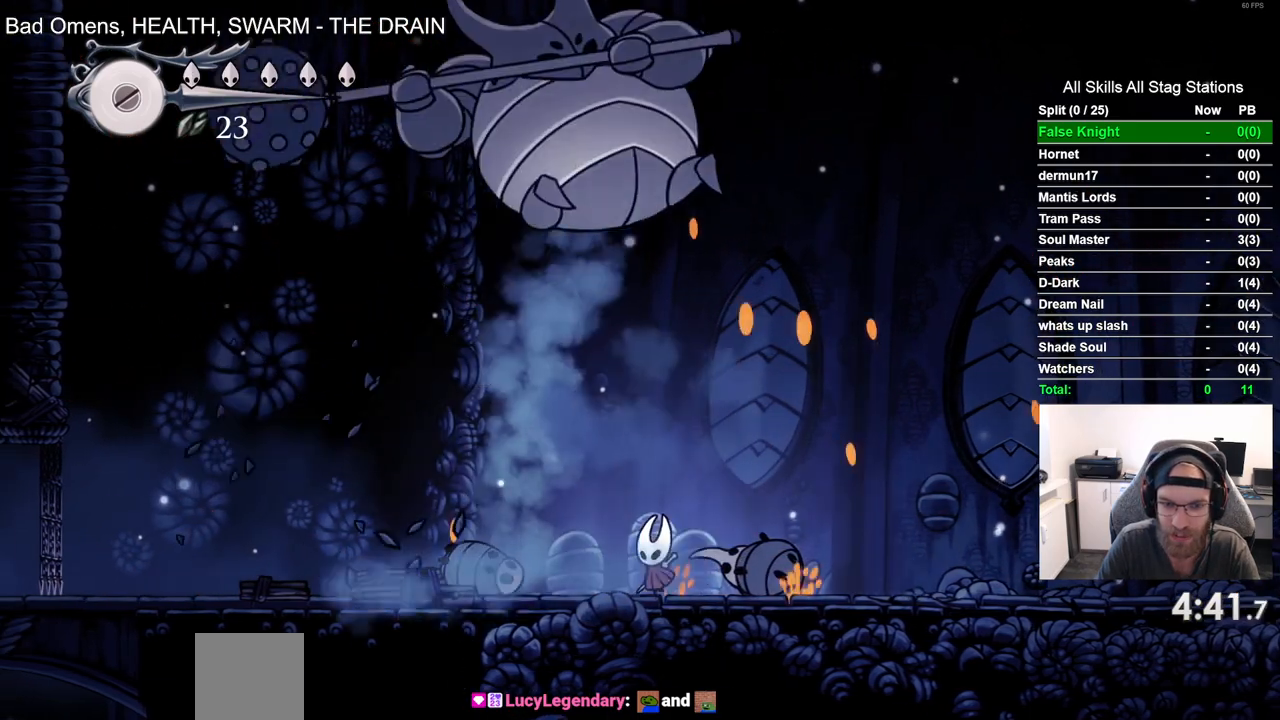
{"dt_ms": 500, "buttons": ["DPAD_LEFT"], "left_stick": "center", "right_stick": "center", "events": []}
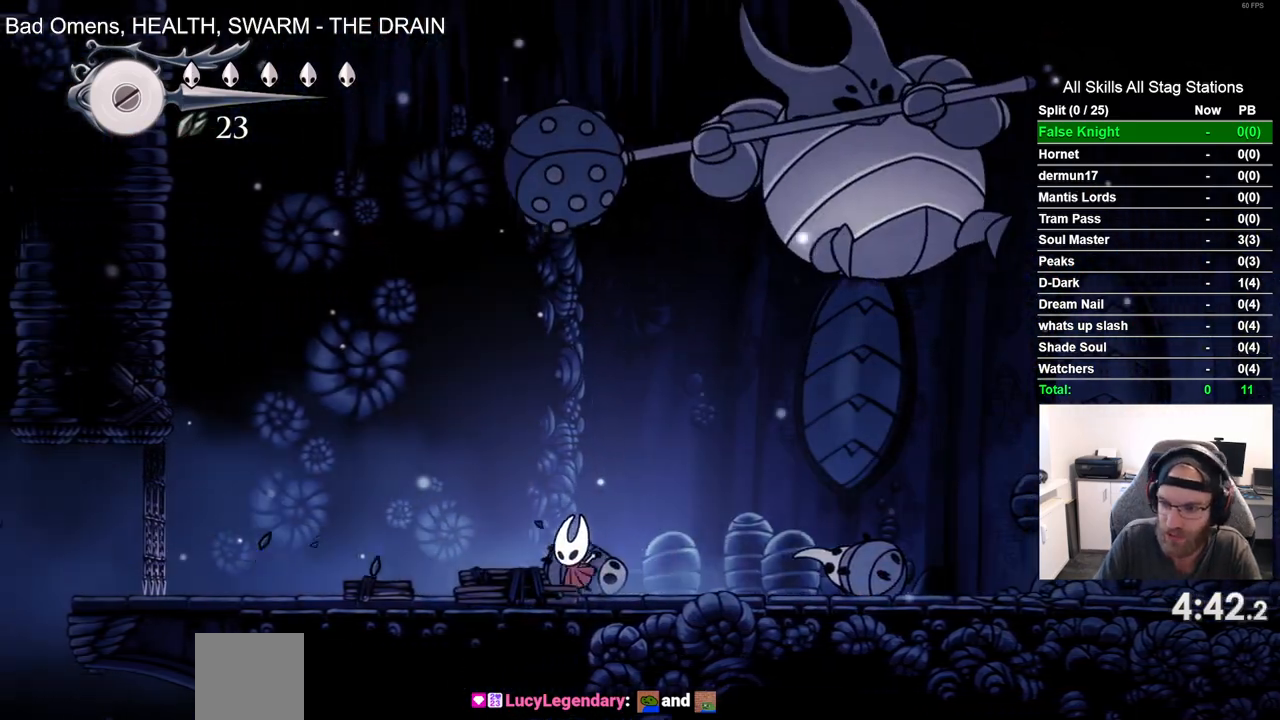
{"dt_ms": 500, "buttons": ["DPAD_LEFT"], "left_stick": "center", "right_stick": "center", "events": []}
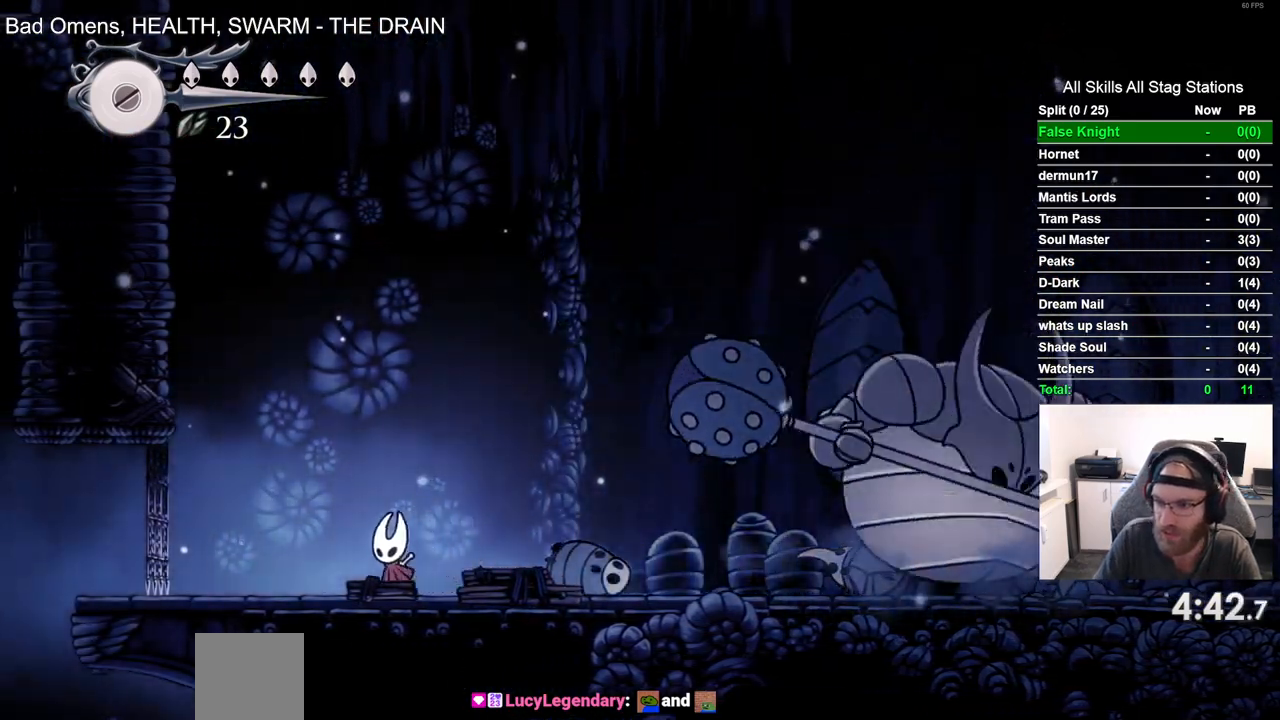
{"dt_ms": 500, "buttons": ["DPAD_LEFT"], "left_stick": "center", "right_stick": "center", "events": []}
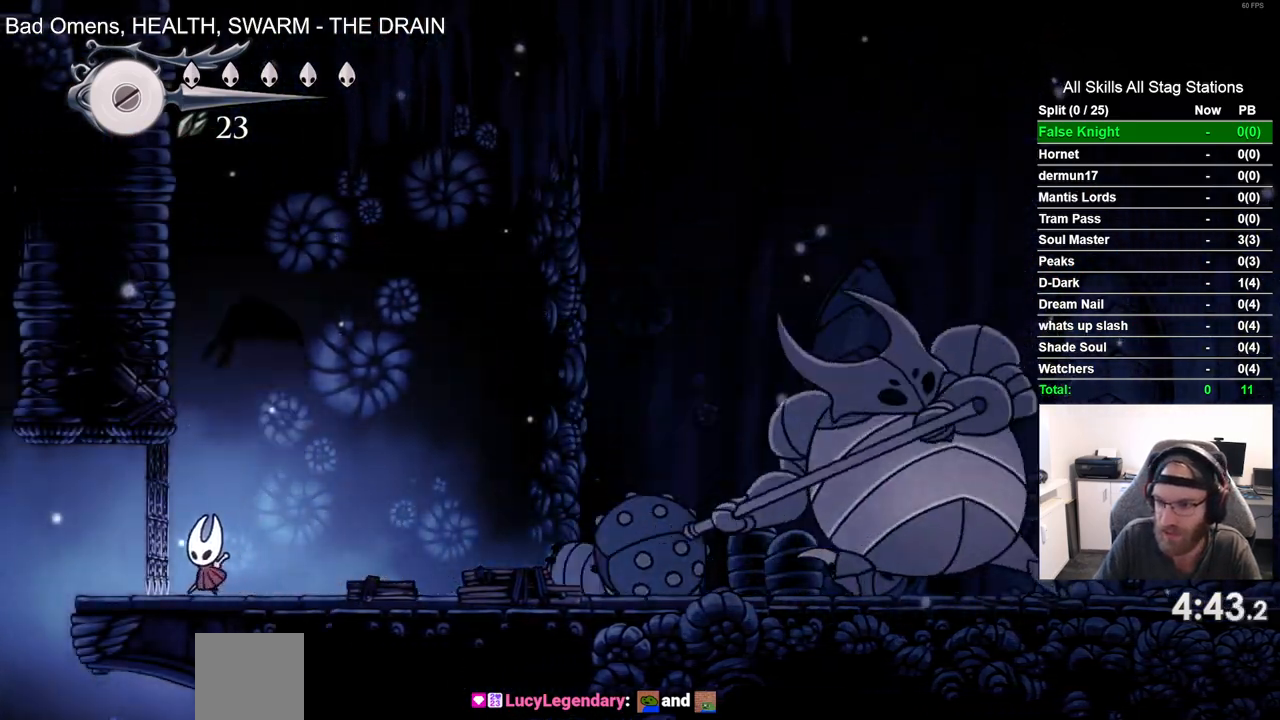
{"dt_ms": 500, "buttons": ["DPAD_LEFT"], "left_stick": "center", "right_stick": "center", "events": []}
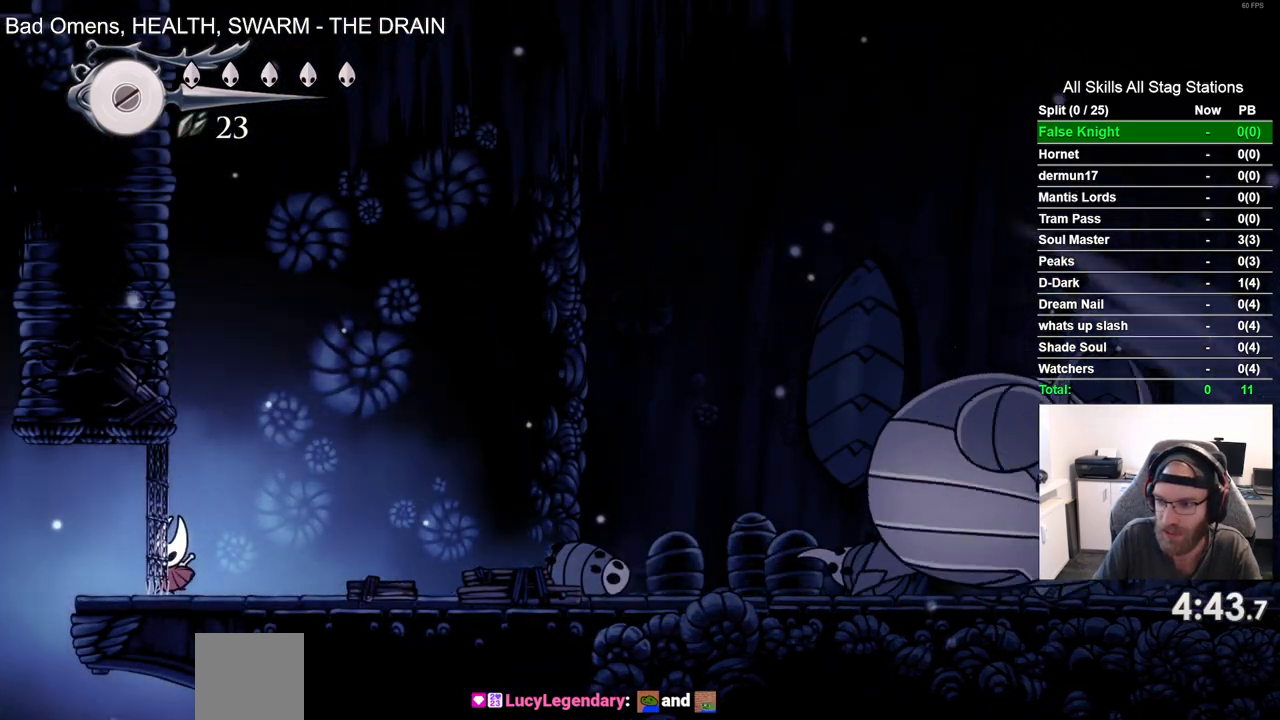
{"dt_ms": 500, "buttons": [], "left_stick": "center", "right_stick": "center", "events": [[50, "DPAD_LEFT", "up"]]}